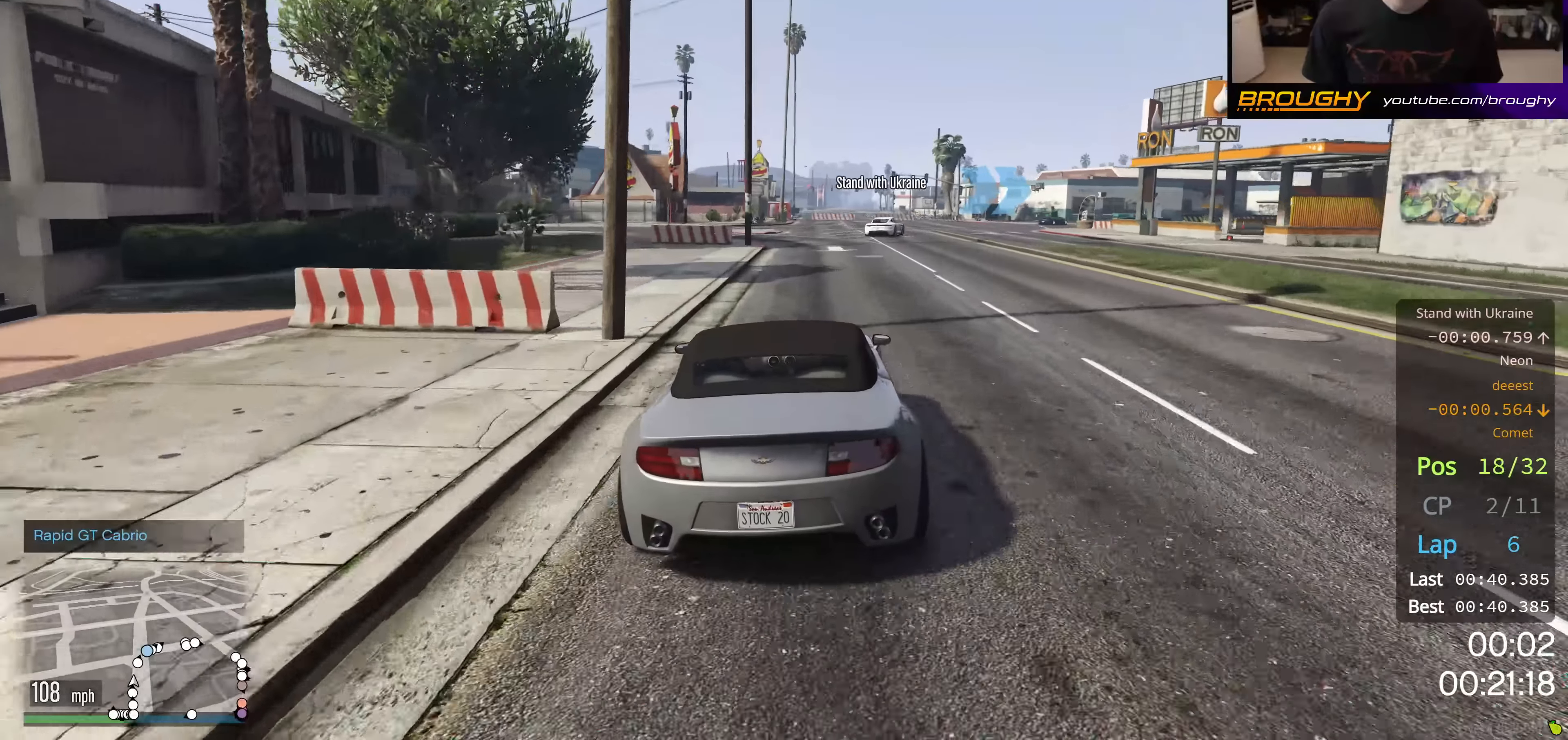
Gameplay with a controller (Xbox layout); each line is a JSON object with the inputs held at the frame after it. "events" lists button and stick changes between this image and that frame as [ms after this image, input, new state], when the widget could be followed in between.
{"buttons": [], "left_stick": "center", "right_stick": "center", "events": [[316, "R2", "up"], [467, "left_stick", "center"]]}
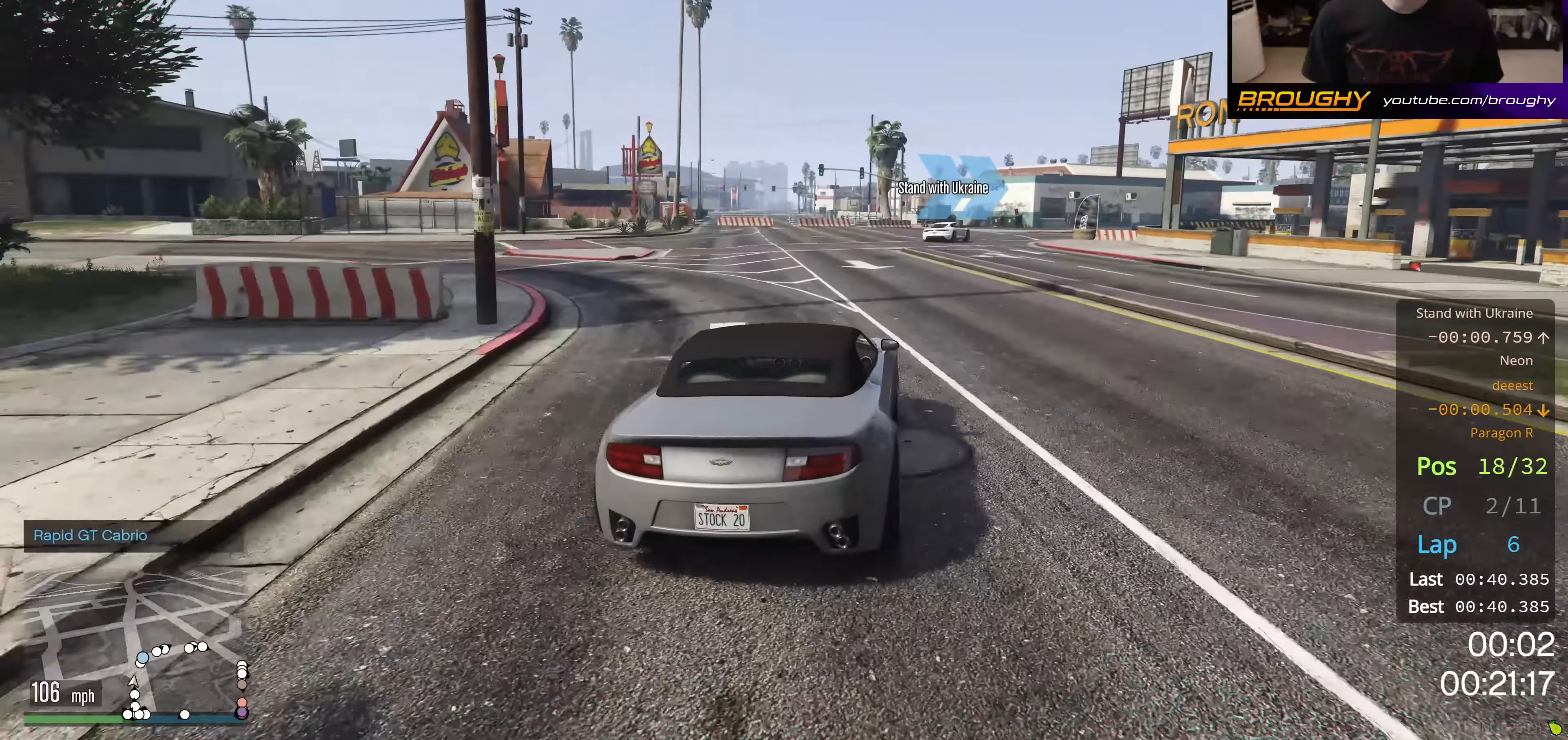
{"buttons": [], "left_stick": "right", "right_stick": "center", "events": [[133, "left_stick", "right"]]}
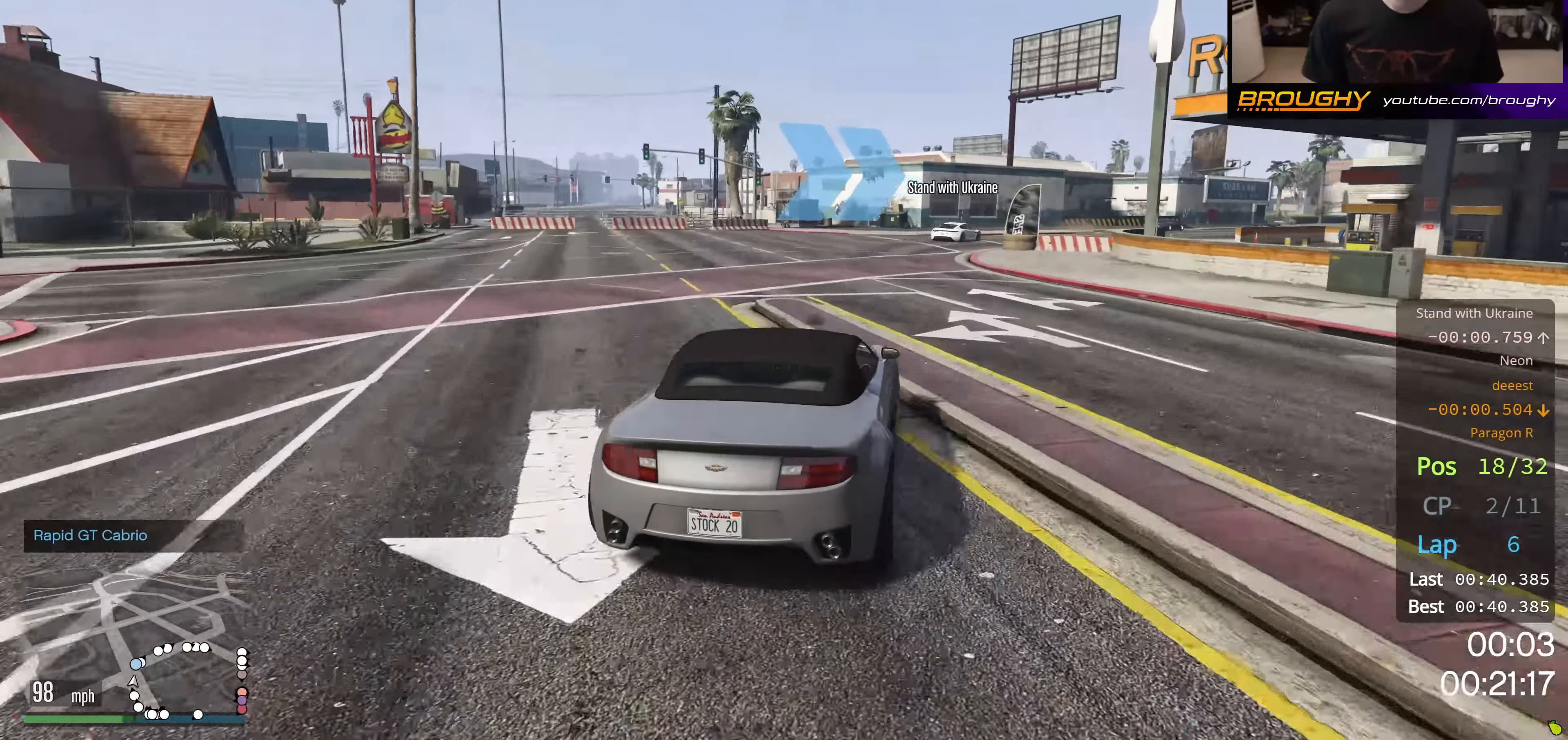
{"buttons": ["R2"], "left_stick": "right", "right_stick": "center", "events": [[33, "left_stick", "center"], [200, "left_stick", "right"], [350, "R2", "down"]]}
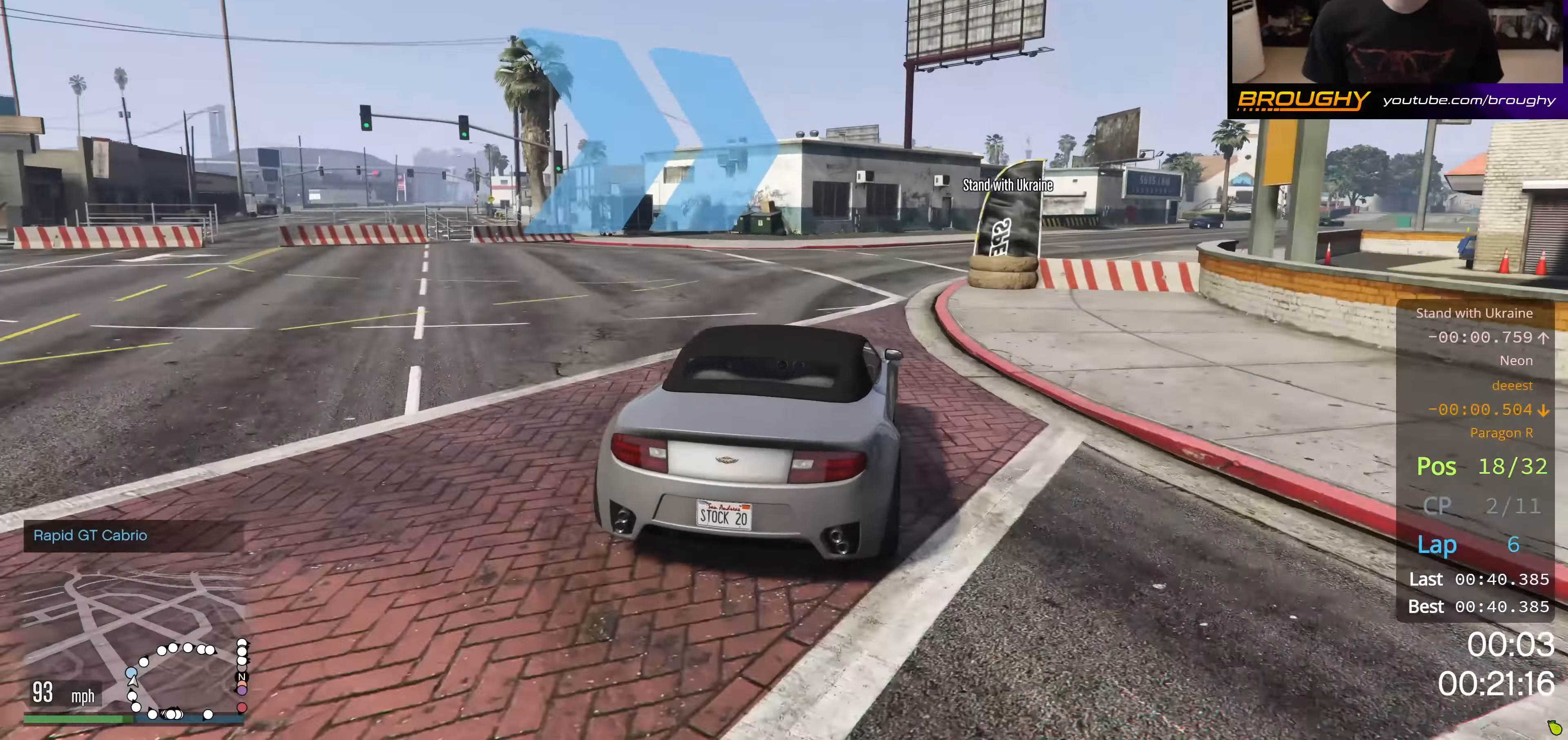
{"buttons": ["R2"], "left_stick": "right", "right_stick": "center", "events": [[50, "left_stick", "center"], [133, "R2", "up"], [133, "left_stick", "right"], [267, "R2", "down"], [334, "left_stick", "center"], [417, "left_stick", "right"]]}
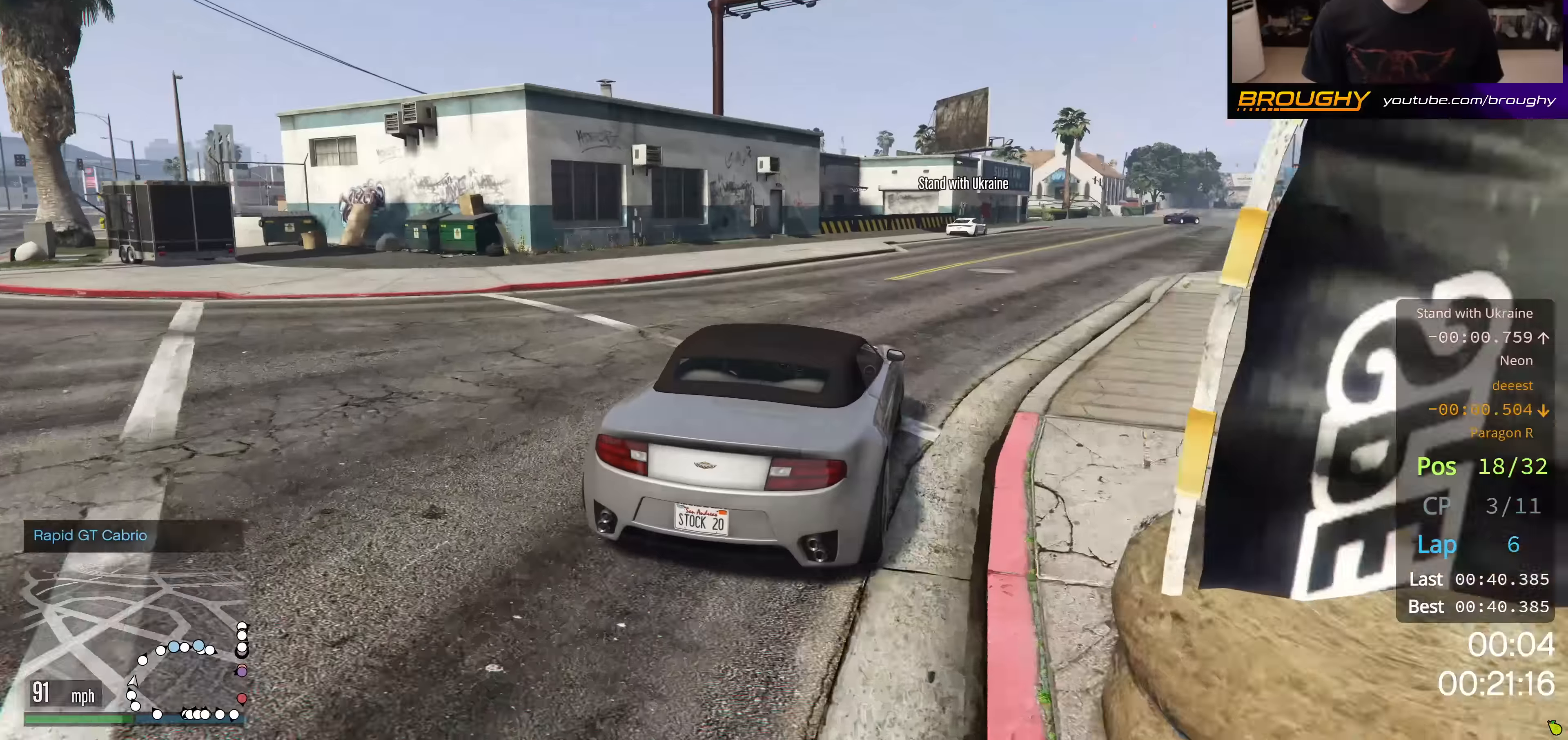
{"buttons": ["R2"], "left_stick": "center", "right_stick": "center", "events": [[117, "left_stick", "center"], [217, "left_stick", "right"], [450, "left_stick", "center"]]}
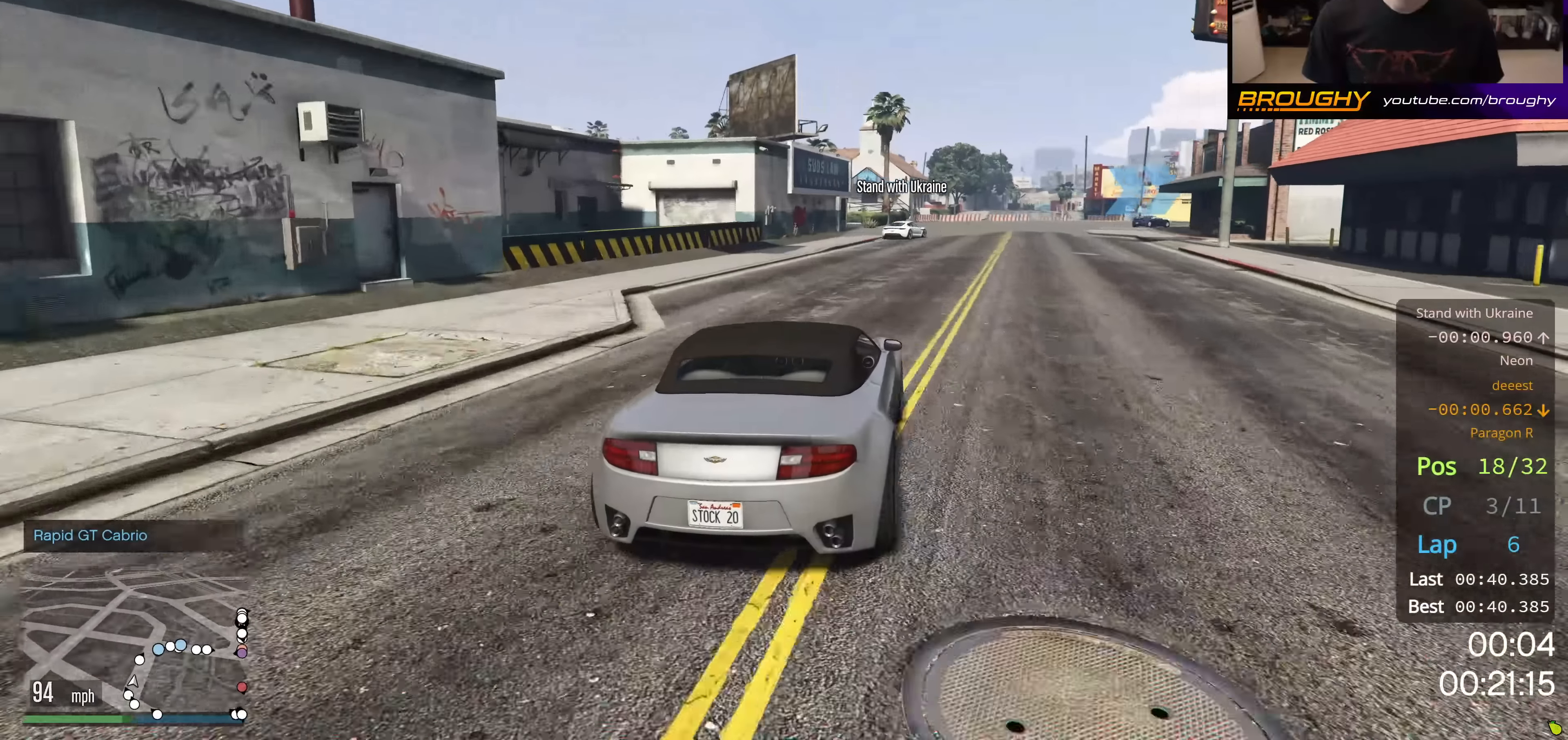
{"buttons": ["R2"], "left_stick": "right", "right_stick": "center", "events": [[317, "left_stick", "right"]]}
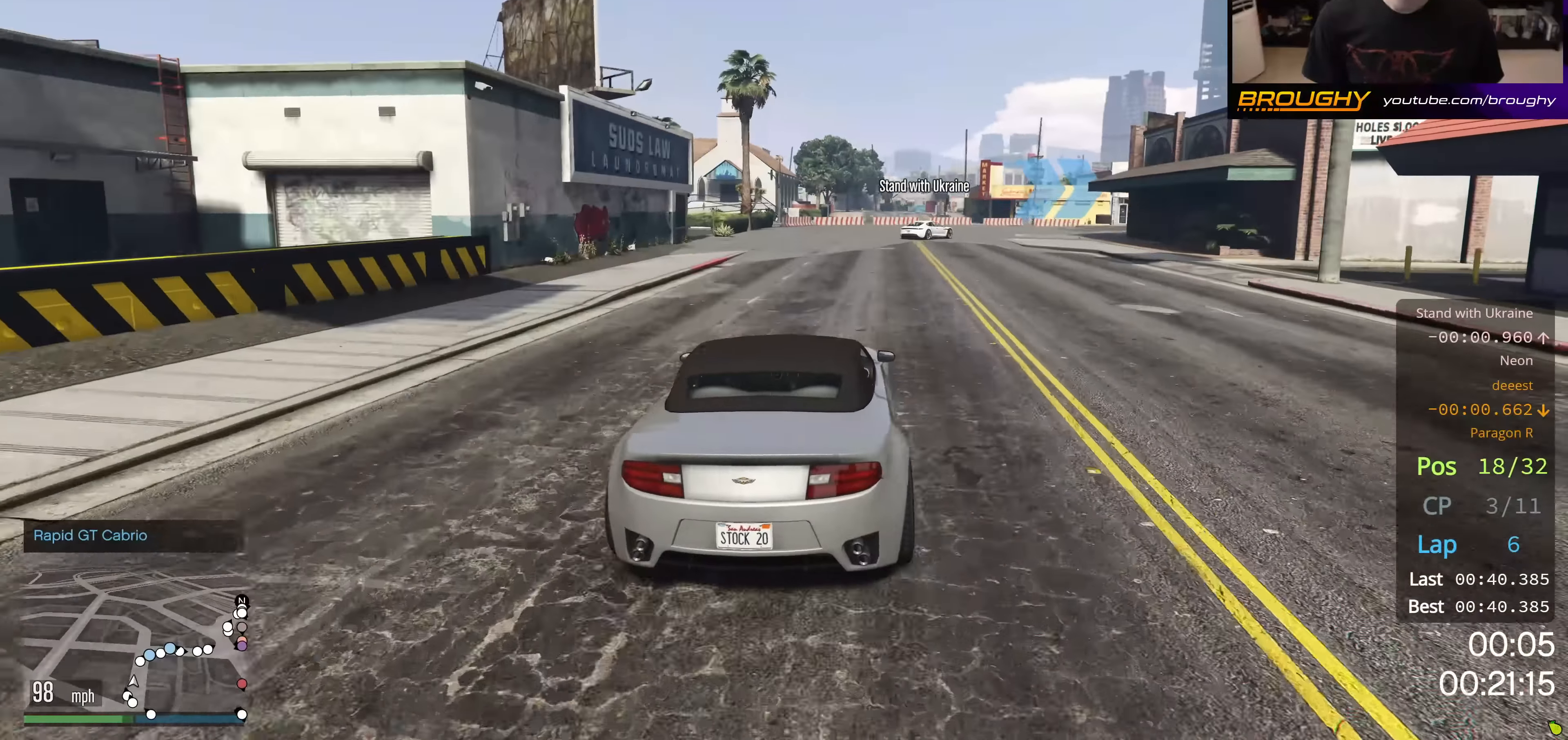
{"buttons": ["R2"], "left_stick": "right", "right_stick": "center", "events": [[17, "left_stick", "center"], [100, "left_stick", "right"], [333, "left_stick", "center"], [484, "left_stick", "right"]]}
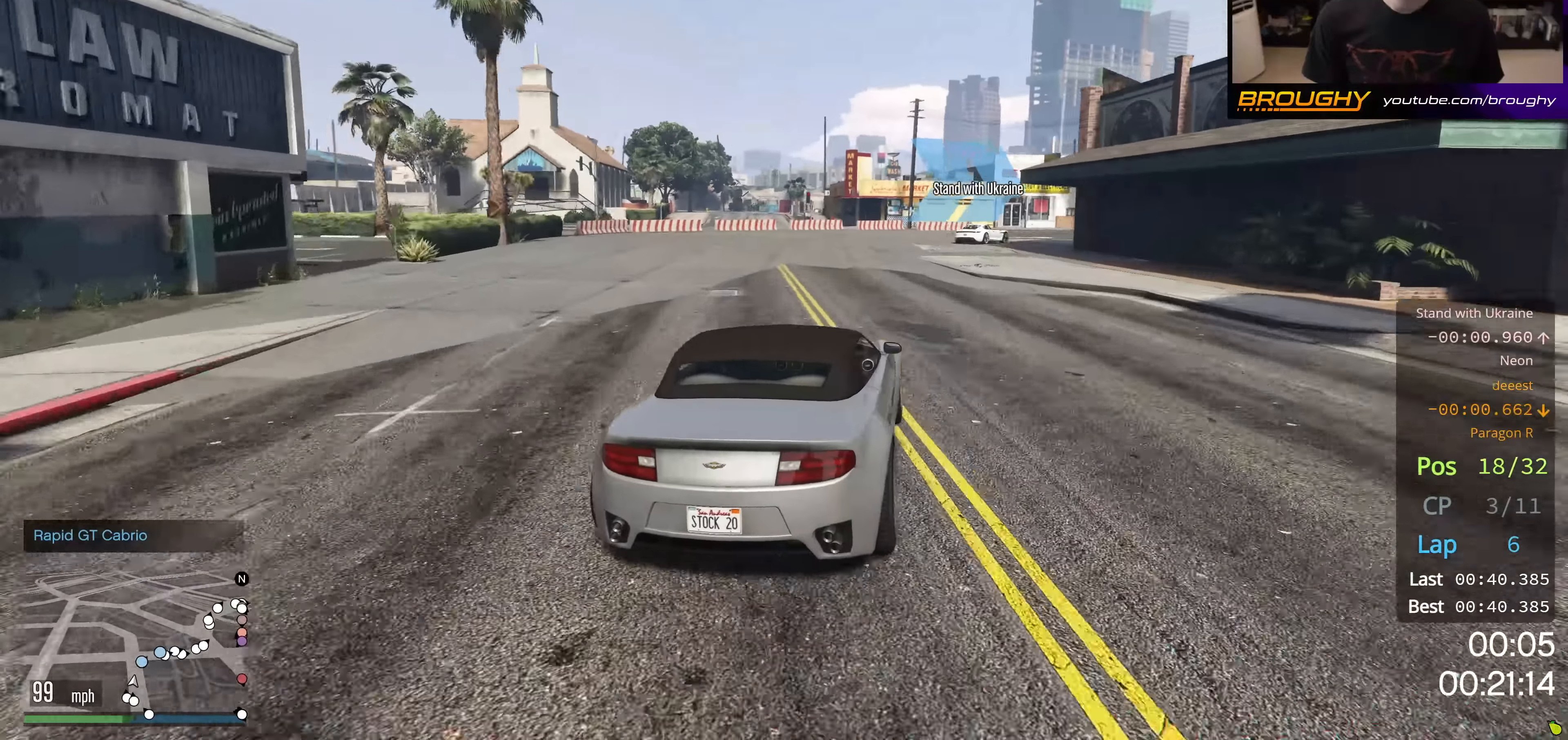
{"buttons": [], "left_stick": "right", "right_stick": "center", "events": [[167, "R2", "up"], [217, "left_stick", "center"], [267, "left_stick", "right"]]}
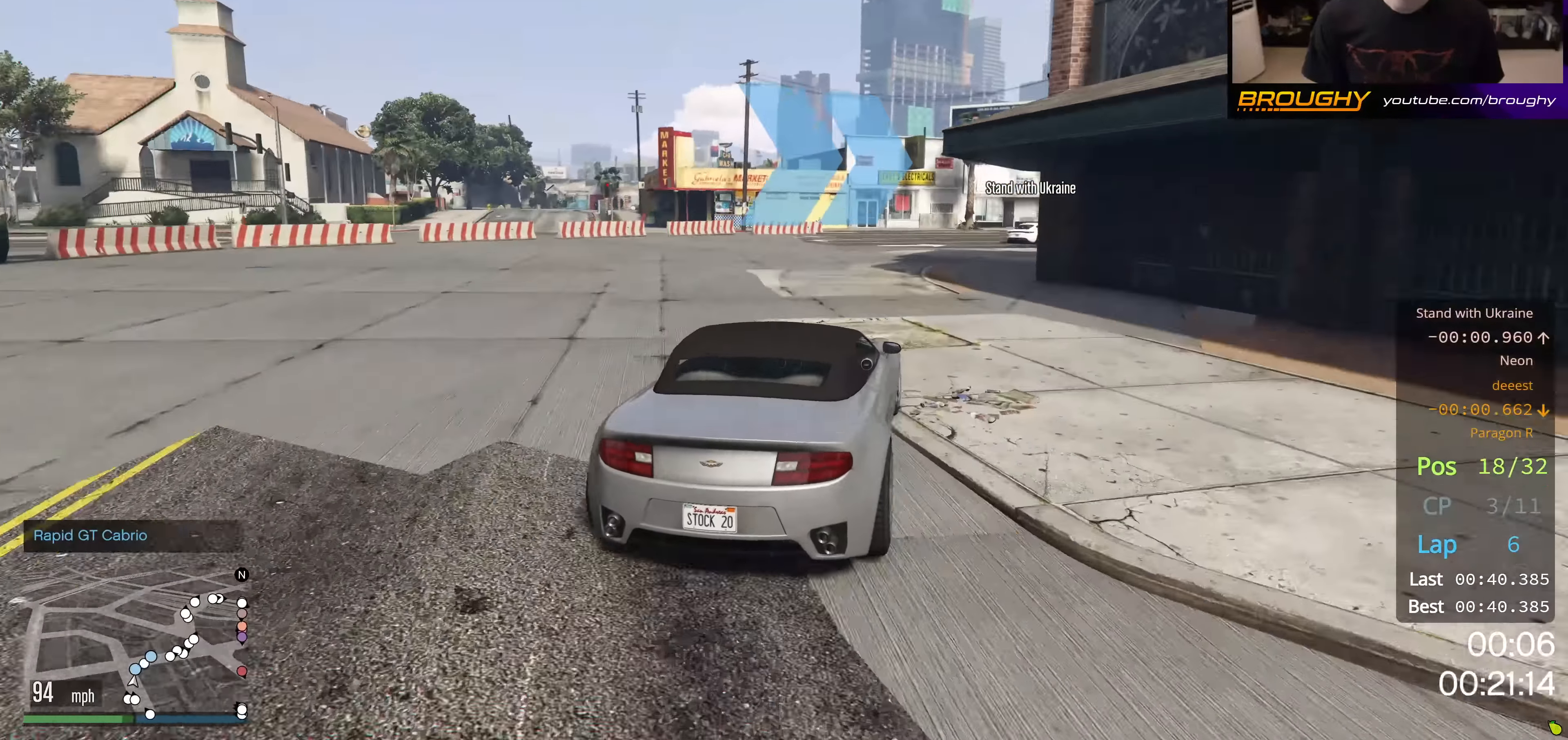
{"buttons": [], "left_stick": "right", "right_stick": "center", "events": []}
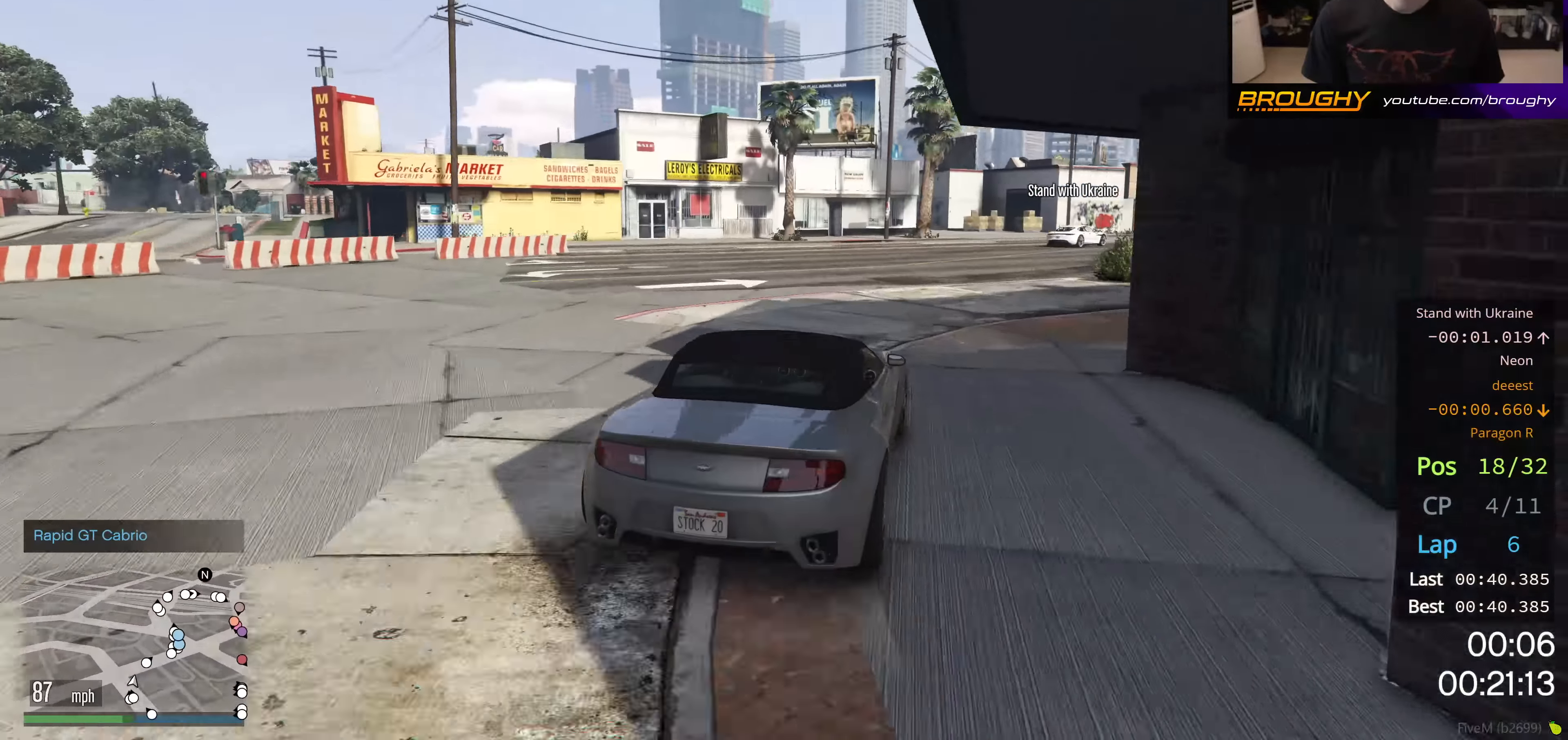
{"buttons": ["R2"], "left_stick": "right", "right_stick": "center", "events": [[50, "R2", "down"], [84, "left_stick", "center"], [150, "left_stick", "right"], [384, "left_stick", "center"], [451, "left_stick", "right"]]}
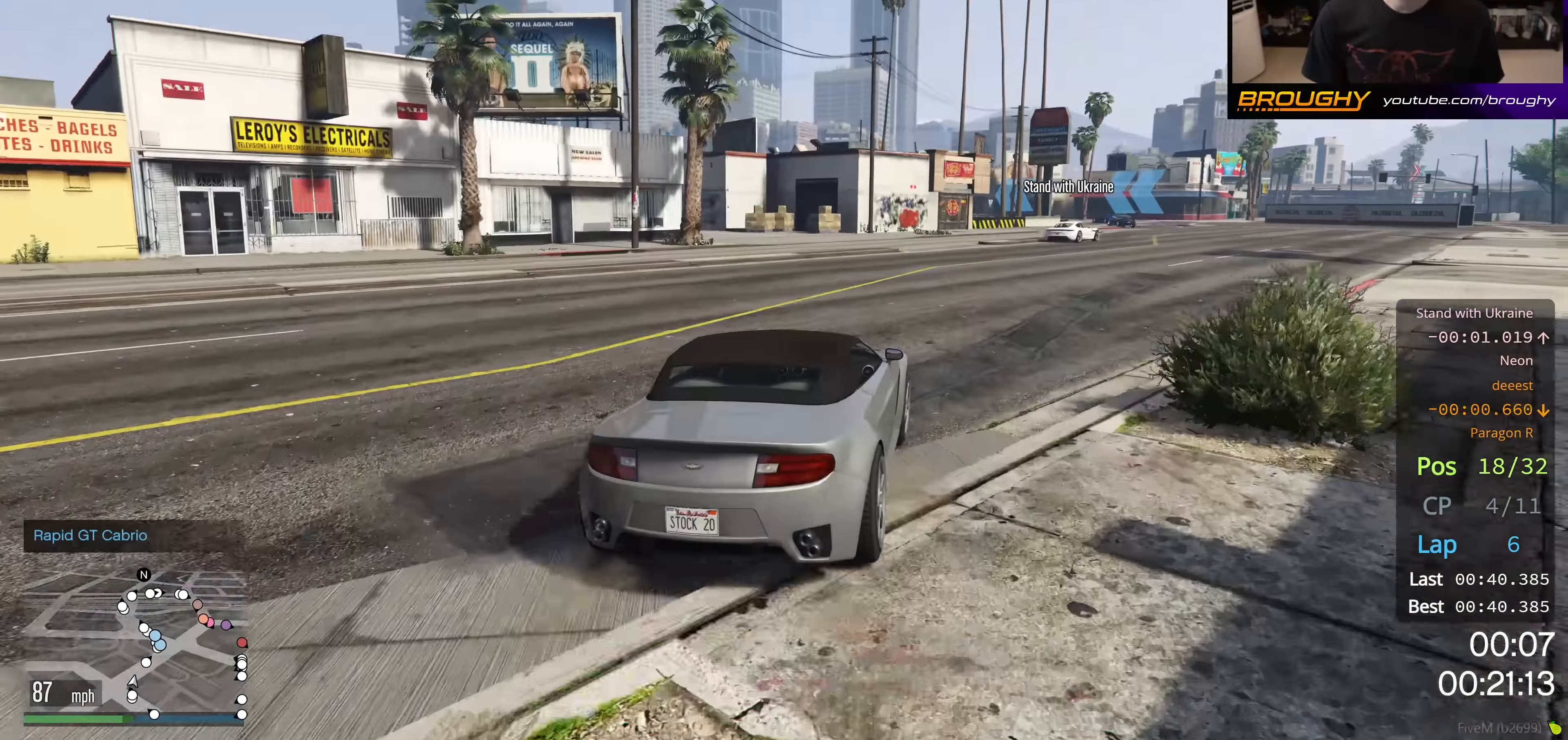
{"buttons": ["R2"], "left_stick": "center", "right_stick": "center", "events": [[100, "R2", "up"], [150, "R2", "down"], [451, "left_stick", "center"]]}
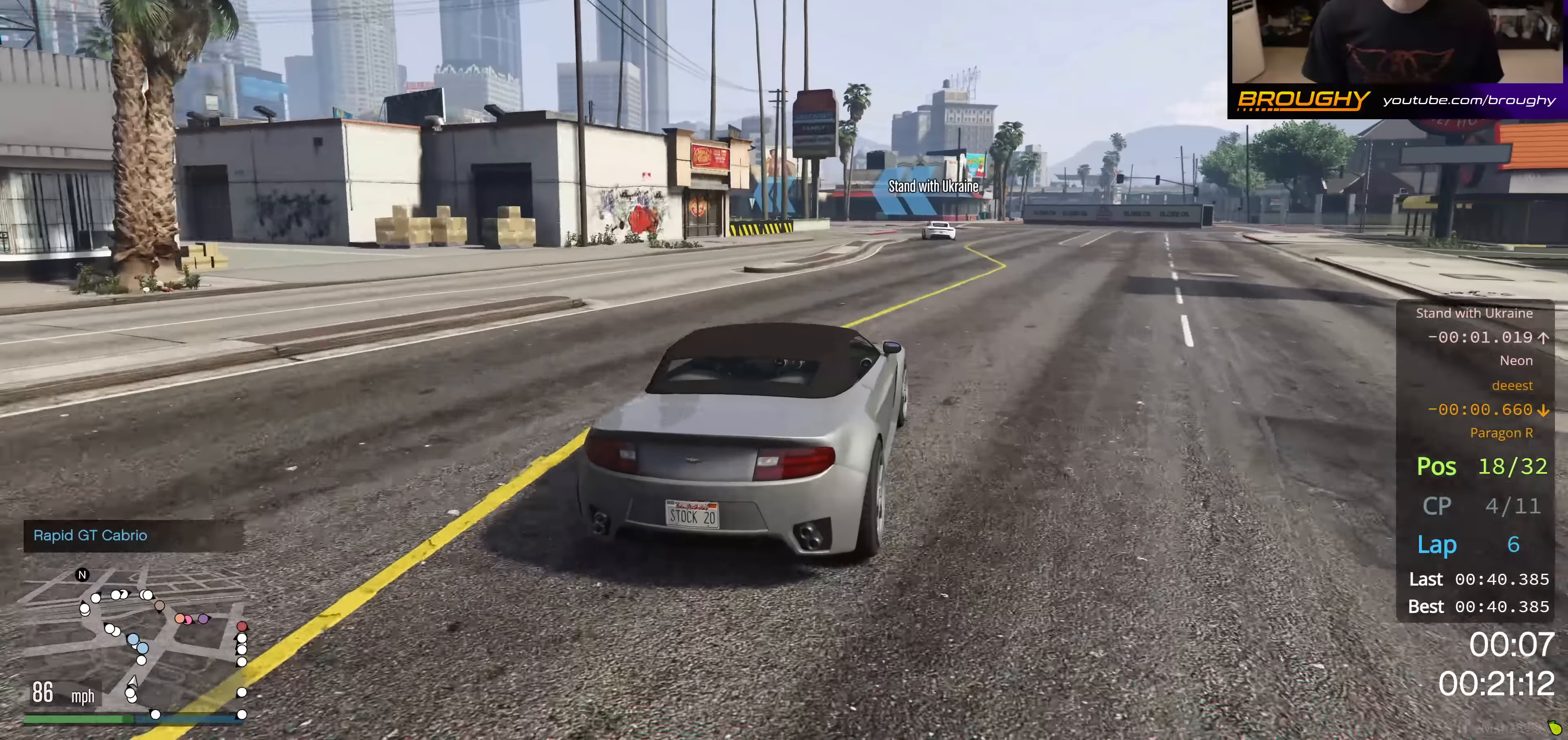
{"buttons": ["R2"], "left_stick": "center", "right_stick": "center", "events": [[34, "left_stick", "right"], [134, "left_stick", "center"]]}
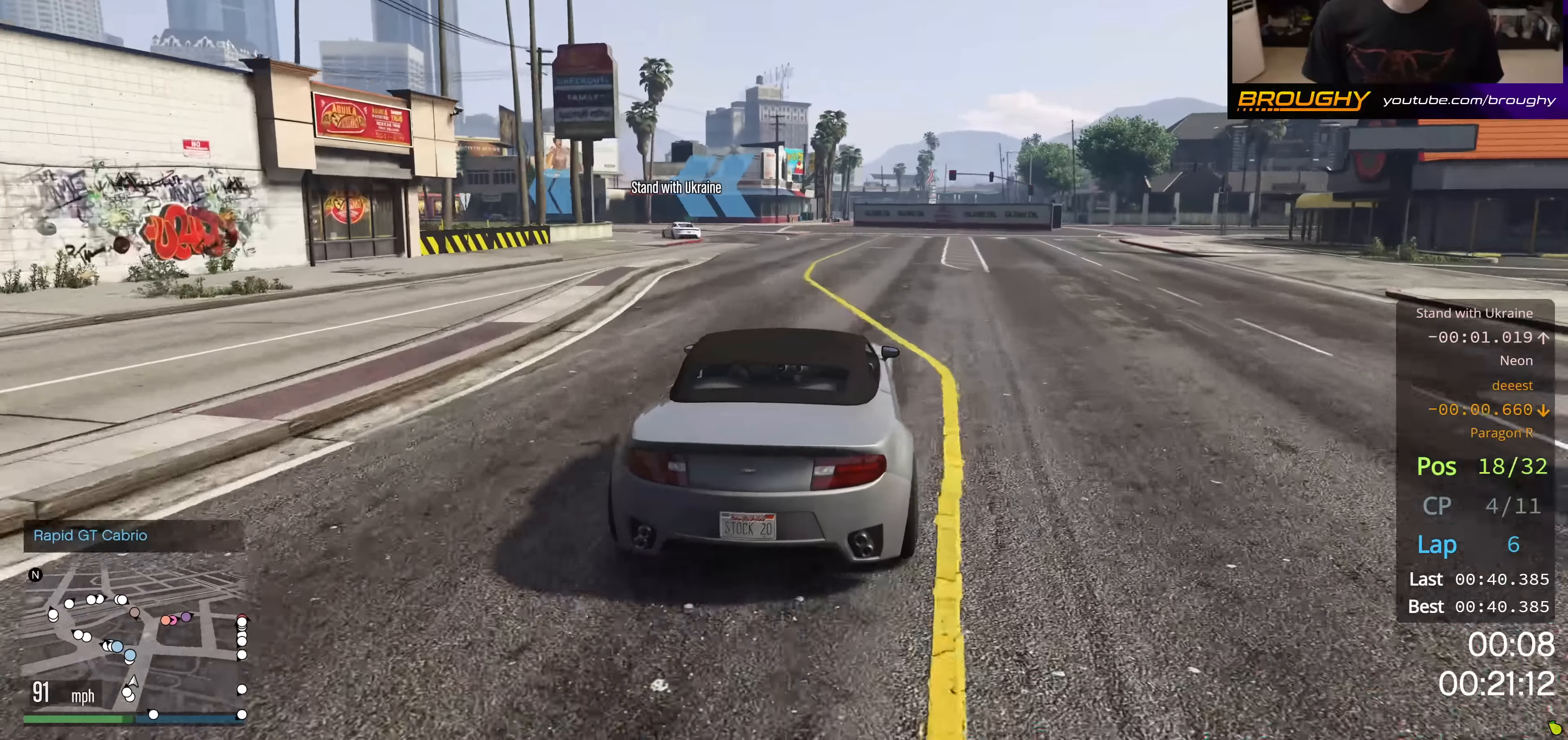
{"buttons": ["R2"], "left_stick": "up-left", "right_stick": "center", "events": [[33, "left_stick", "up-left"]]}
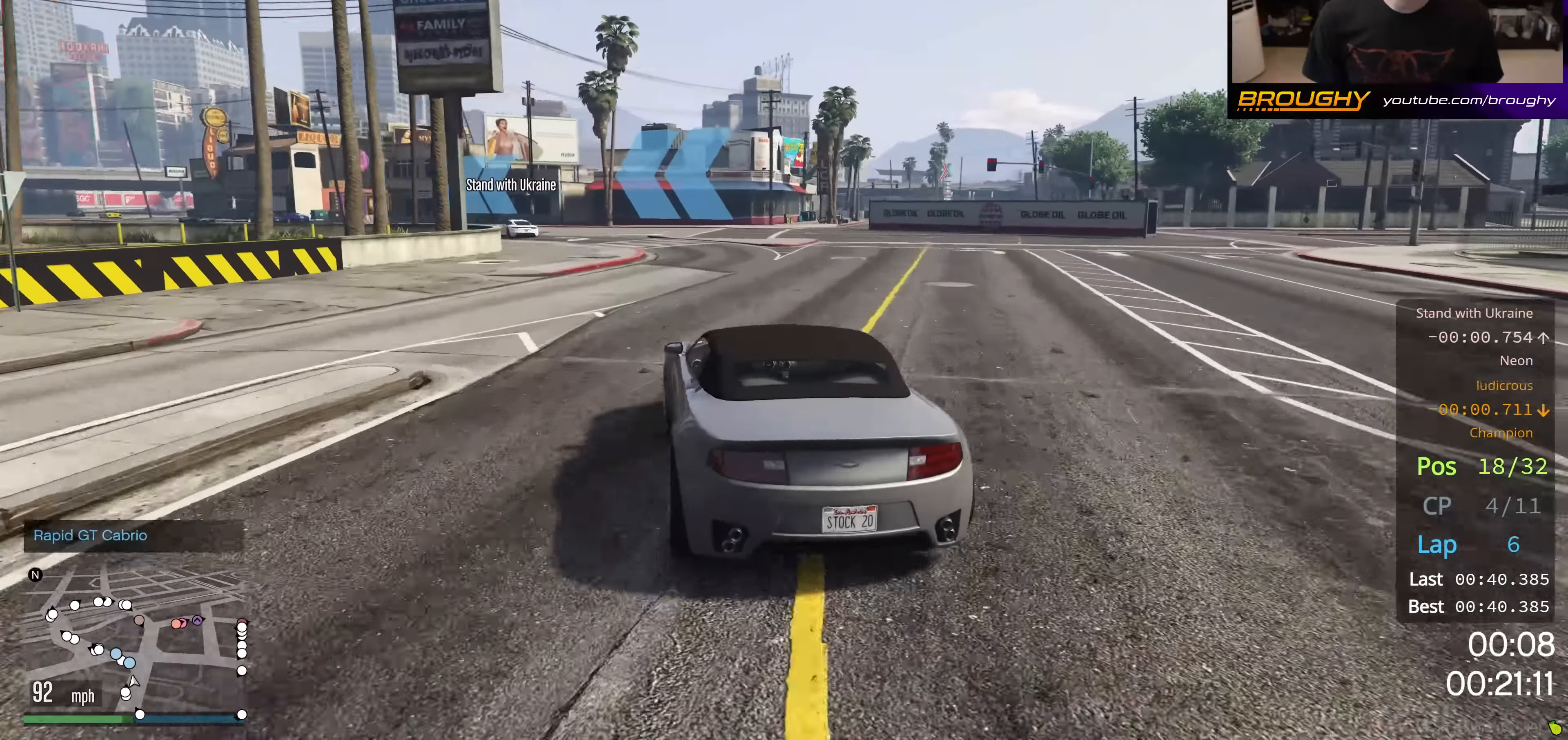
{"buttons": ["R2"], "left_stick": "up-left", "right_stick": "center", "events": [[267, "left_stick", "center"], [384, "left_stick", "up-left"]]}
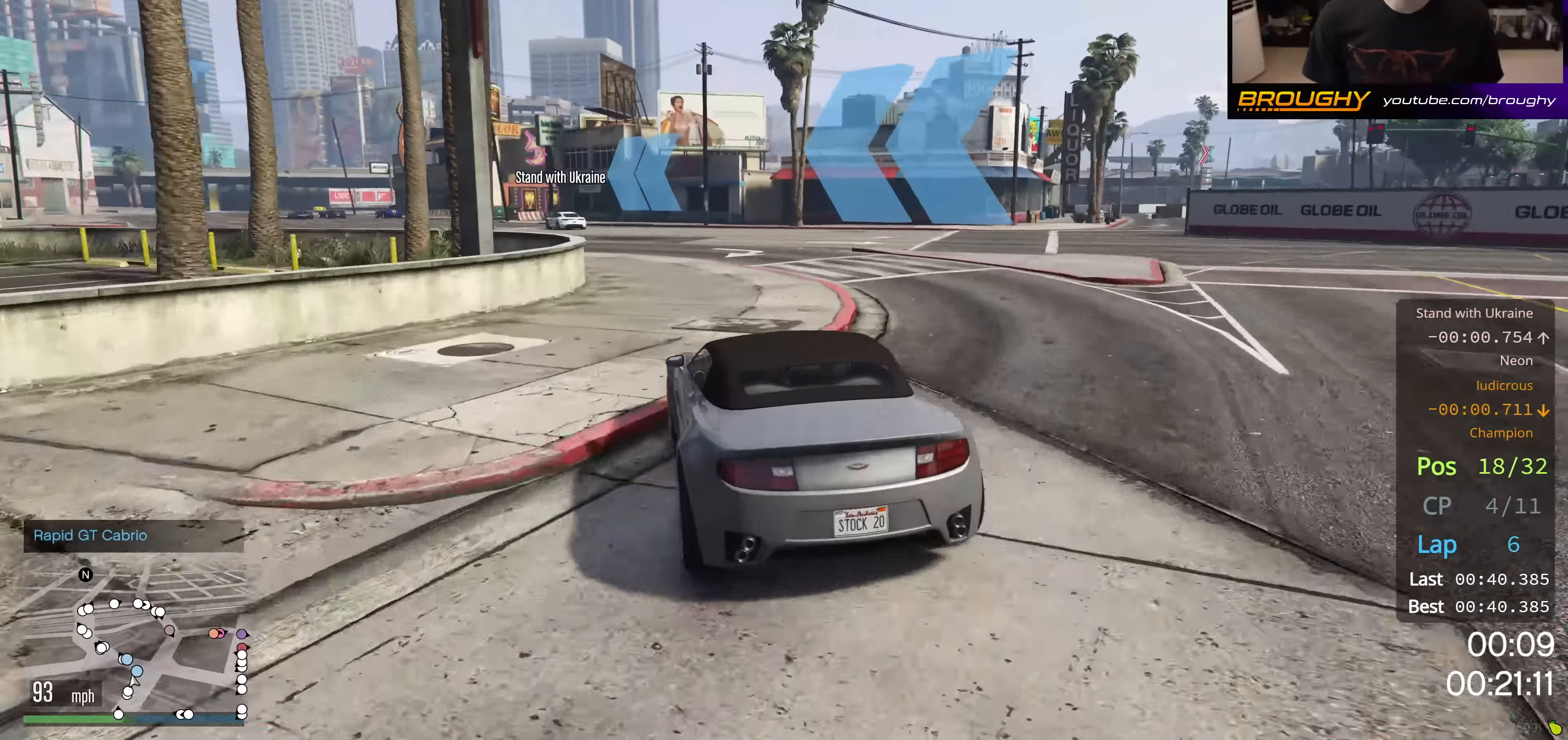
{"buttons": ["R2"], "left_stick": "center", "right_stick": "center", "events": [[66, "left_stick", "center"], [217, "left_stick", "up-left"], [417, "left_stick", "center"]]}
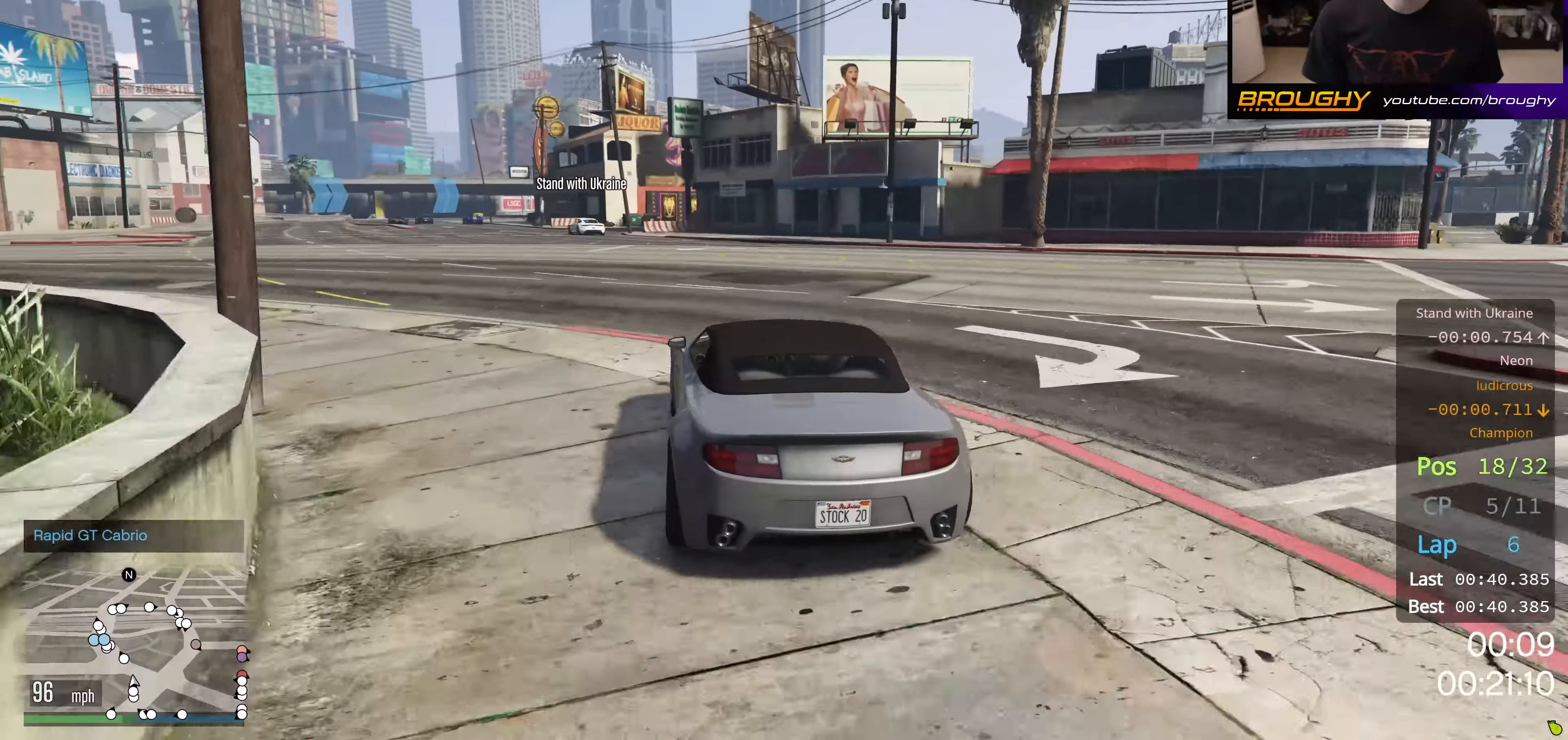
{"buttons": ["R2"], "left_stick": "center", "right_stick": "center", "events": [[17, "left_stick", "up-left"], [200, "left_stick", "center"], [301, "left_stick", "up-left"], [484, "left_stick", "center"]]}
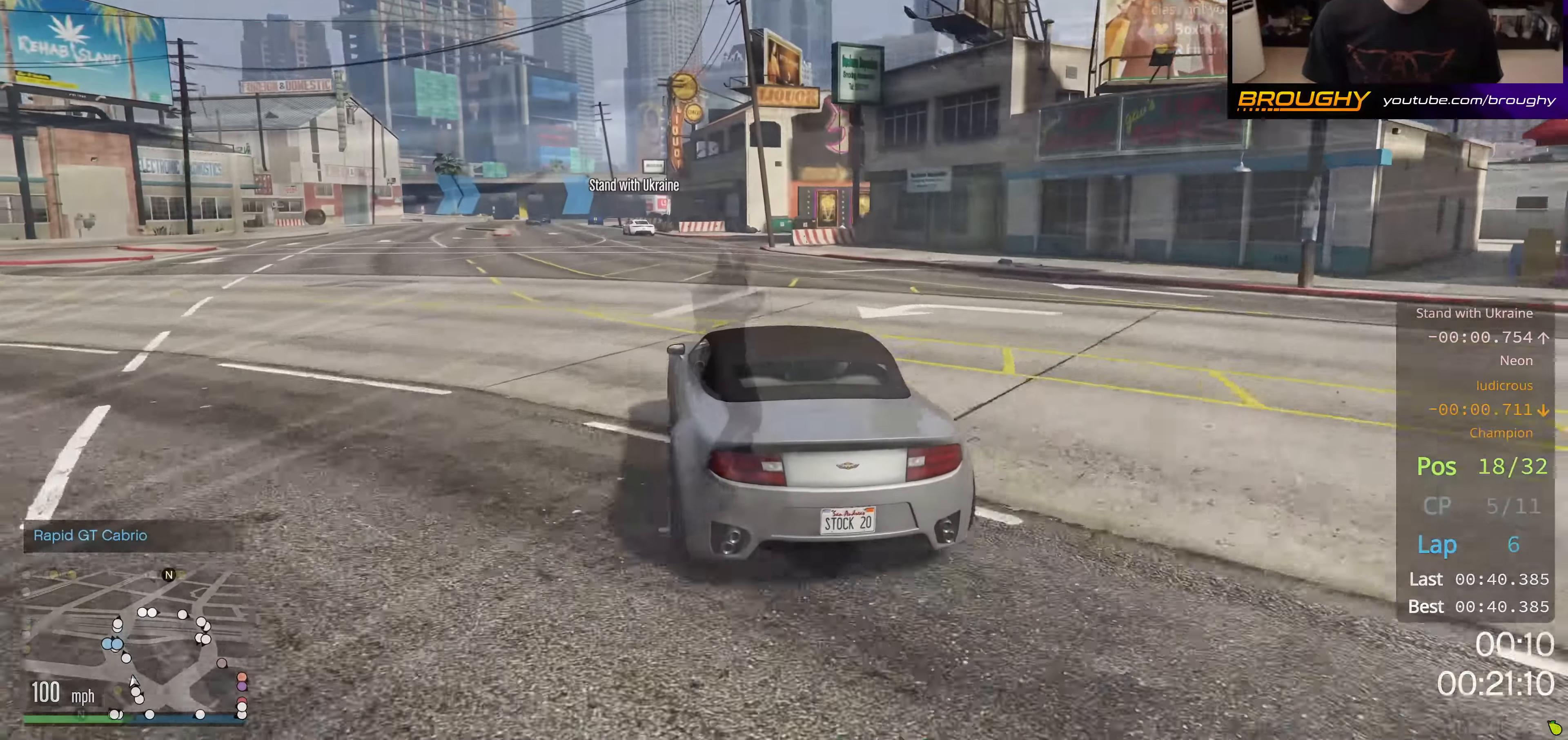
{"buttons": [], "left_stick": "center", "right_stick": "center", "events": [[167, "left_stick", "up-left"], [283, "left_stick", "center"], [400, "R2", "up"]]}